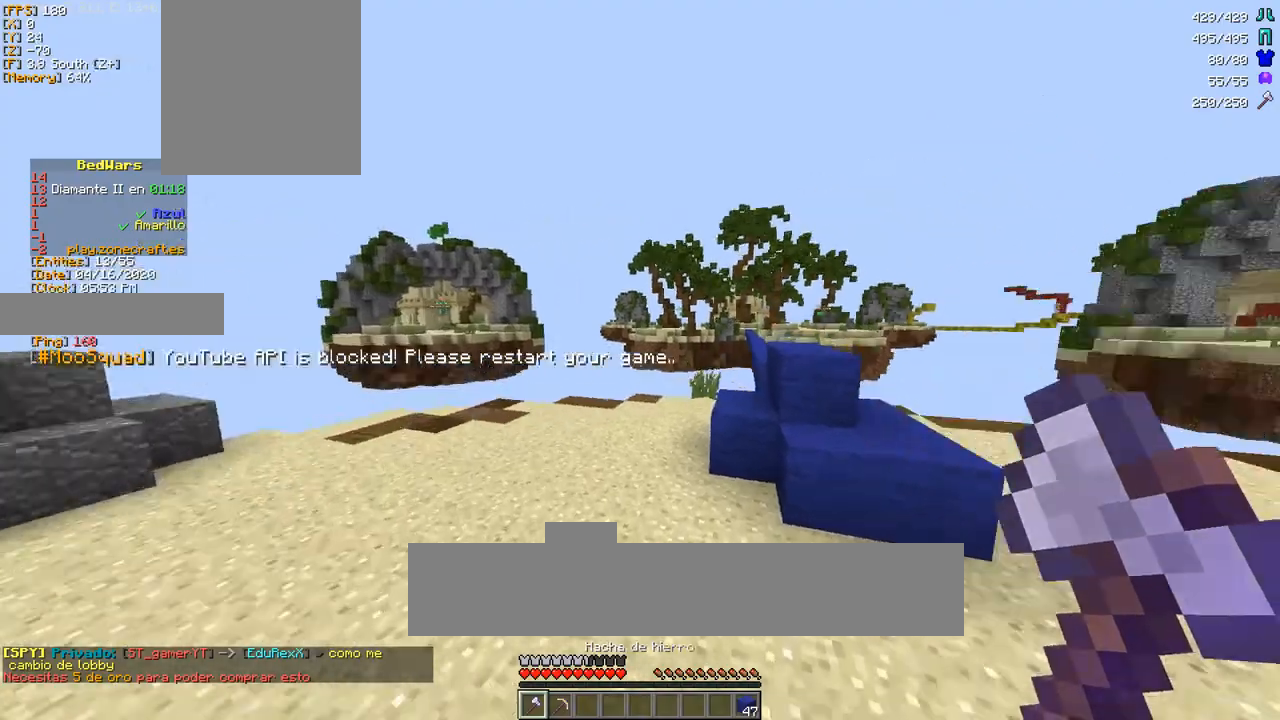
Gameplay with keyboard and mouse; each line is a JSON object with the keys and mouse buttons held at the frame after it. "events" lists presses ("down") and releases ("up") of "a", "d", "s", "space", "w", "mouse_left" and "mouse_right" between this image and that frame as [ms after this image, input, new state], when the widget could be followed in between. "mouse_left", "mouse_right" = the "left", "right" buttons of the "mouse" list. No other keys are recorded. Fast repeated clicks can show as one long hold. Mouse movement is not recorded.
{"keys": ["w"], "mouse": [], "events": [[83, "space", "up"]]}
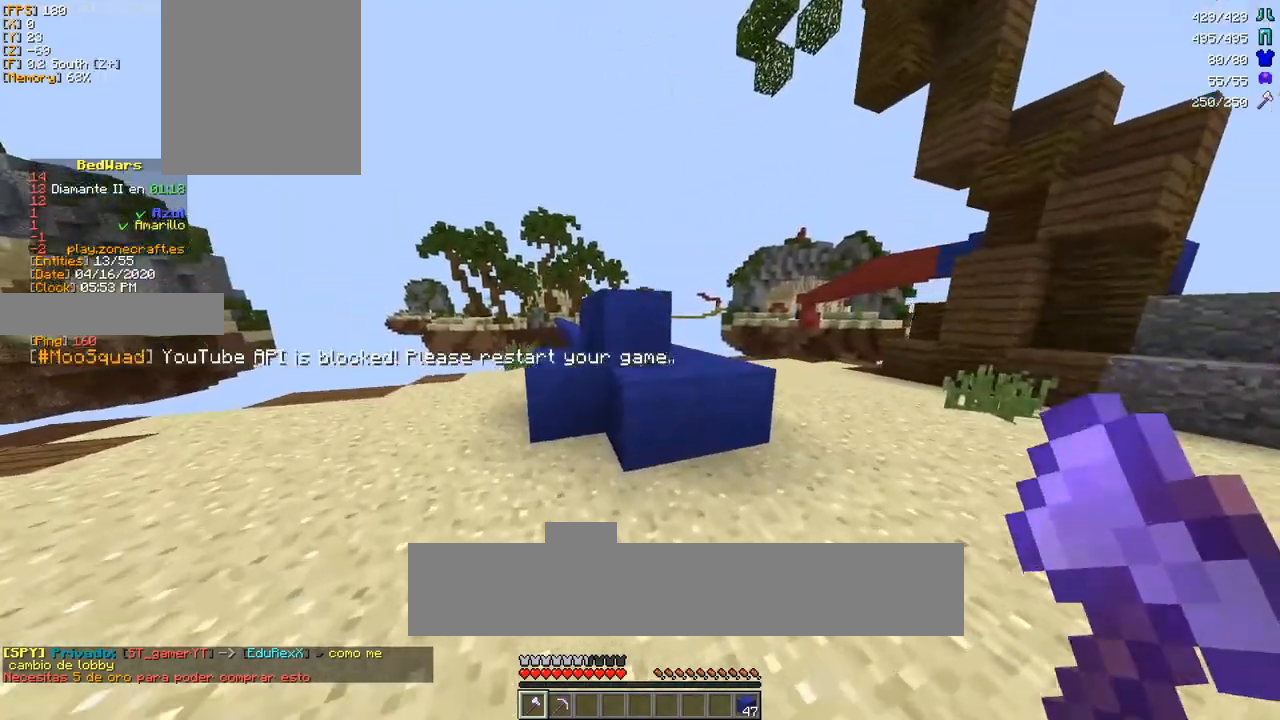
{"keys": ["space", "w"], "mouse": [], "events": [[100, "space", "down"], [217, "a", "down"], [250, "space", "up"], [333, "a", "up"], [350, "d", "down"], [417, "d", "up"], [450, "space", "down"]]}
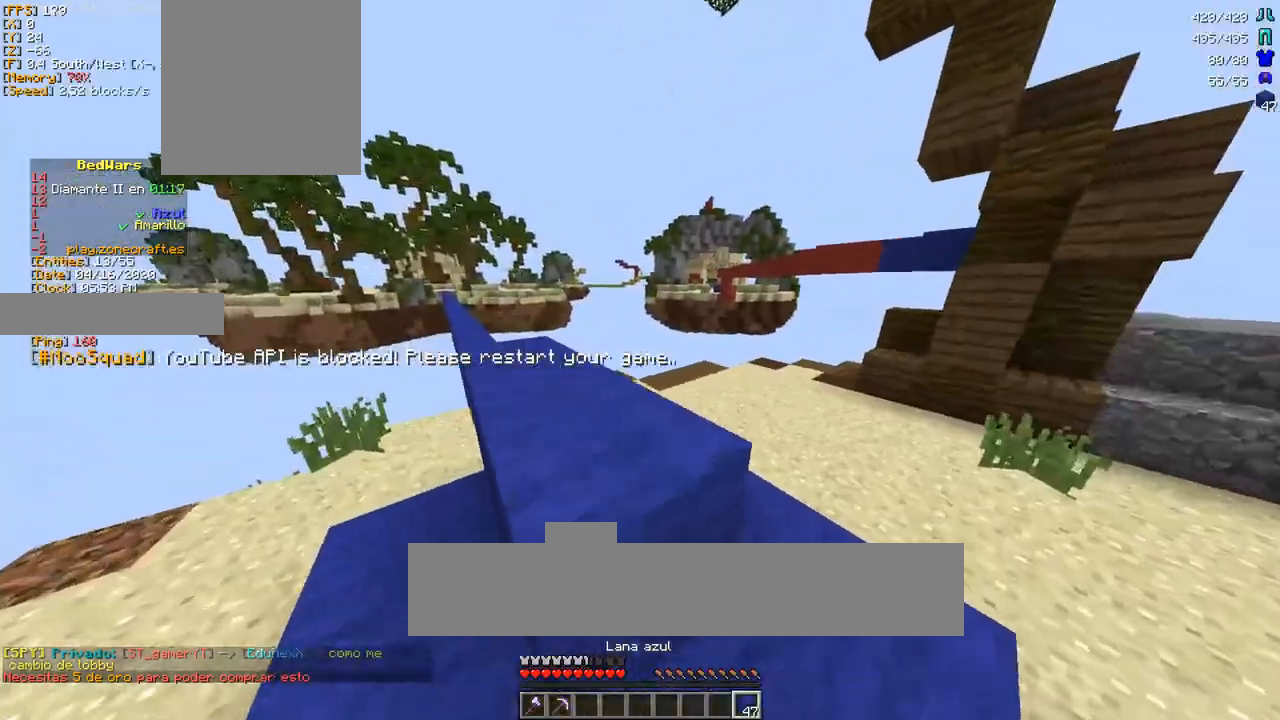
{"keys": ["w"], "mouse": [], "events": [[183, "space", "up"]]}
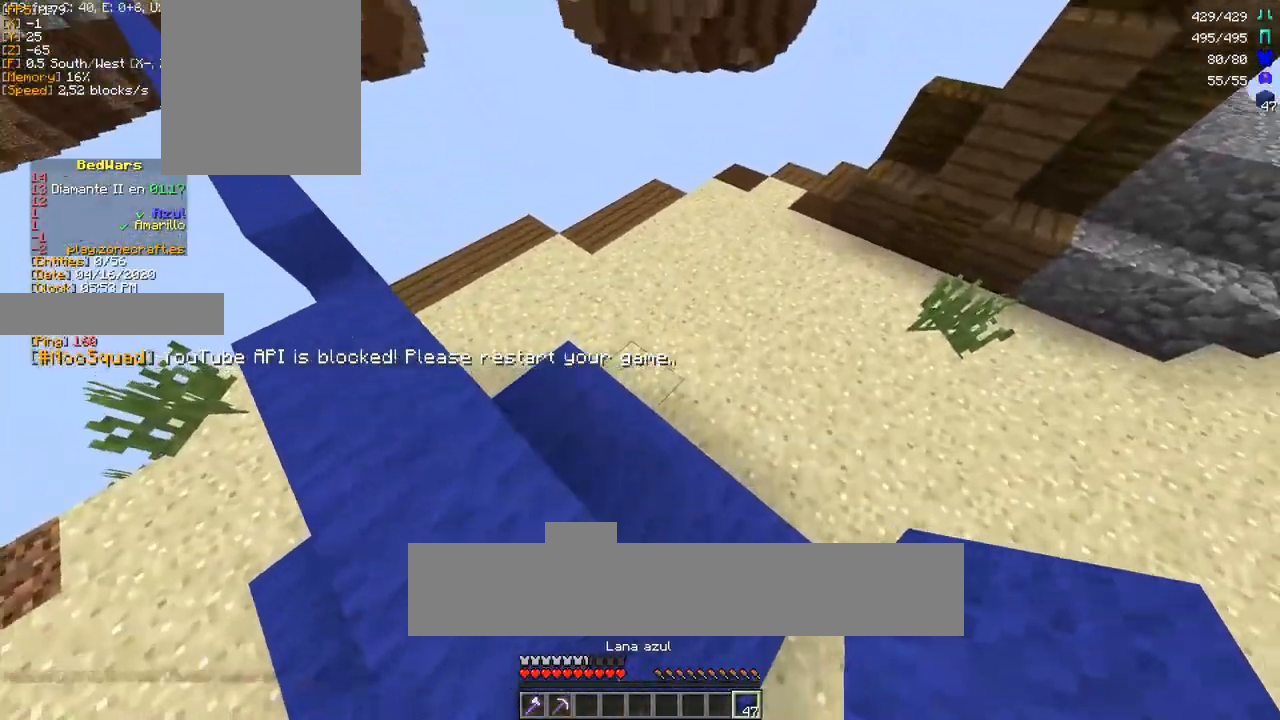
{"keys": ["w"], "mouse": [], "events": []}
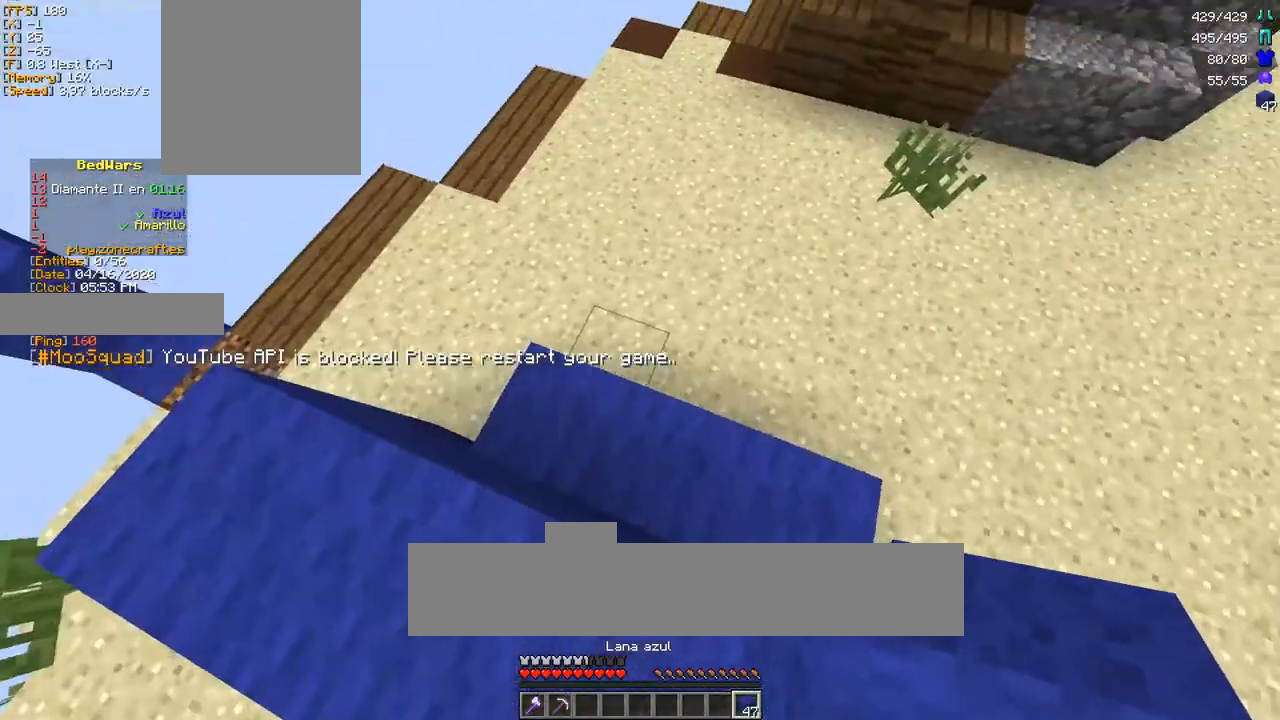
{"keys": [], "mouse": [], "events": [[200, "mouse_right", "down"], [267, "mouse_right", "up"], [417, "mouse_right", "down"], [433, "w", "up"], [483, "mouse_right", "up"]]}
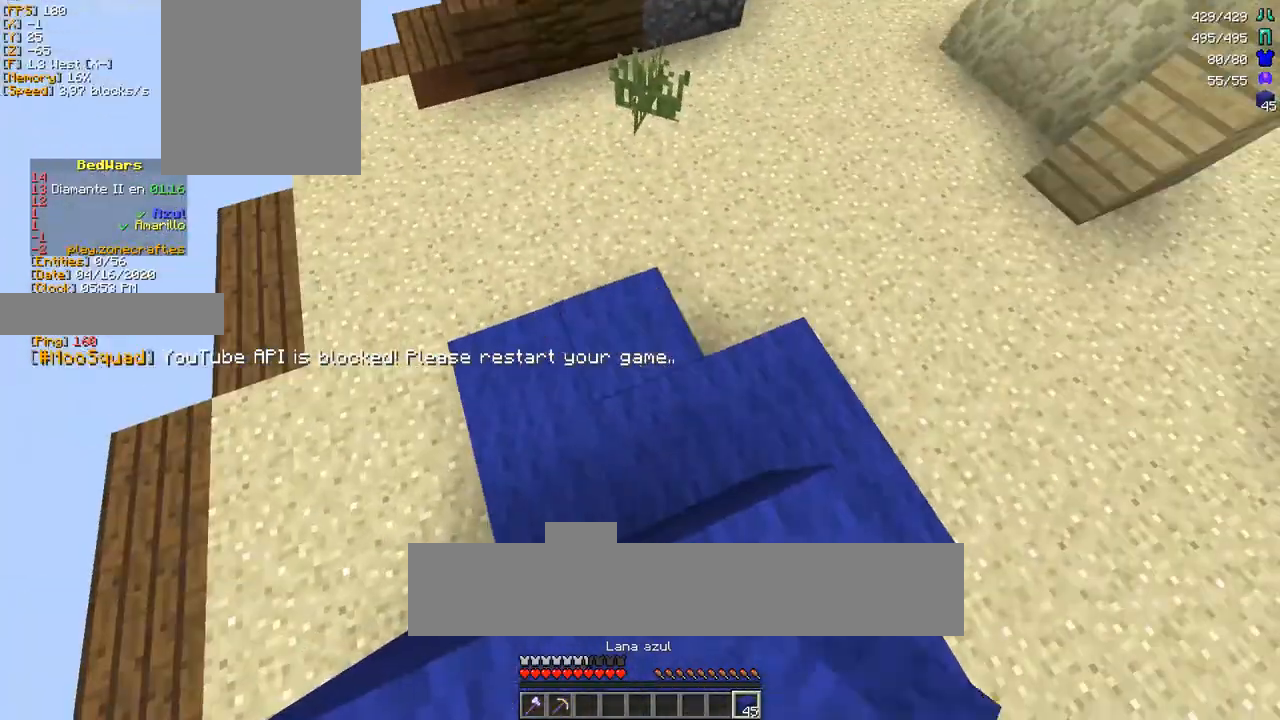
{"keys": ["space"], "mouse": ["right"], "events": [[33, "s", "down"], [217, "a", "down"], [333, "s", "up"], [383, "space", "down"], [417, "a", "up"], [500, "mouse_right", "down"]]}
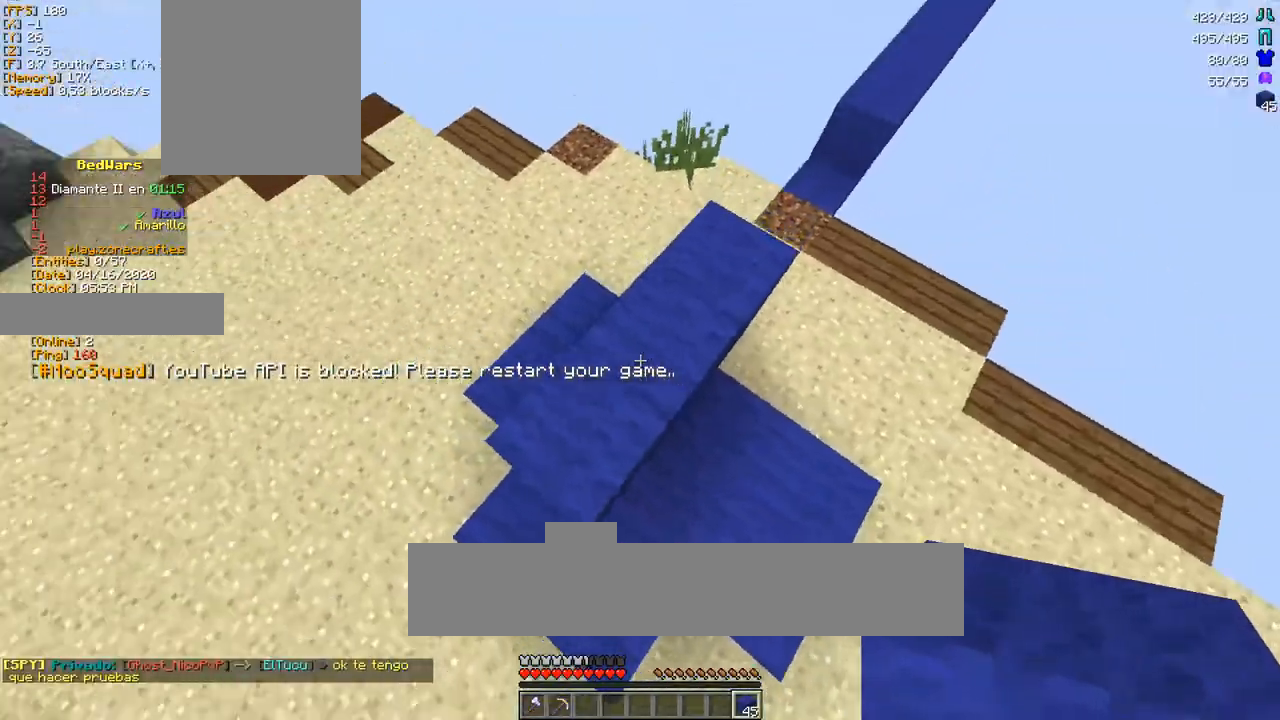
{"keys": ["w"], "mouse": [], "events": [[17, "space", "up"], [83, "mouse_right", "up"], [117, "w", "down"], [333, "mouse_right", "down"], [450, "mouse_right", "up"]]}
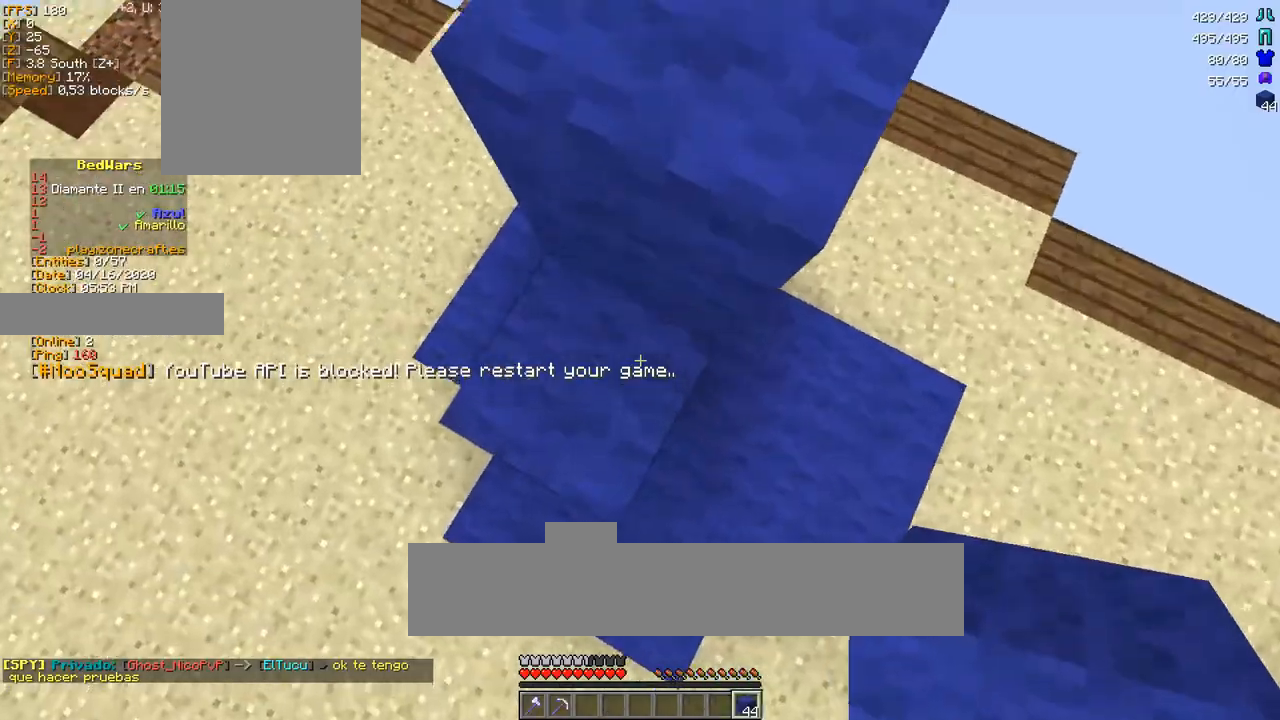
{"keys": ["w"], "mouse": [], "events": [[17, "space", "down"], [33, "w", "up"], [67, "mouse_right", "down"], [117, "space", "up"], [350, "w", "down"], [433, "mouse_right", "up"]]}
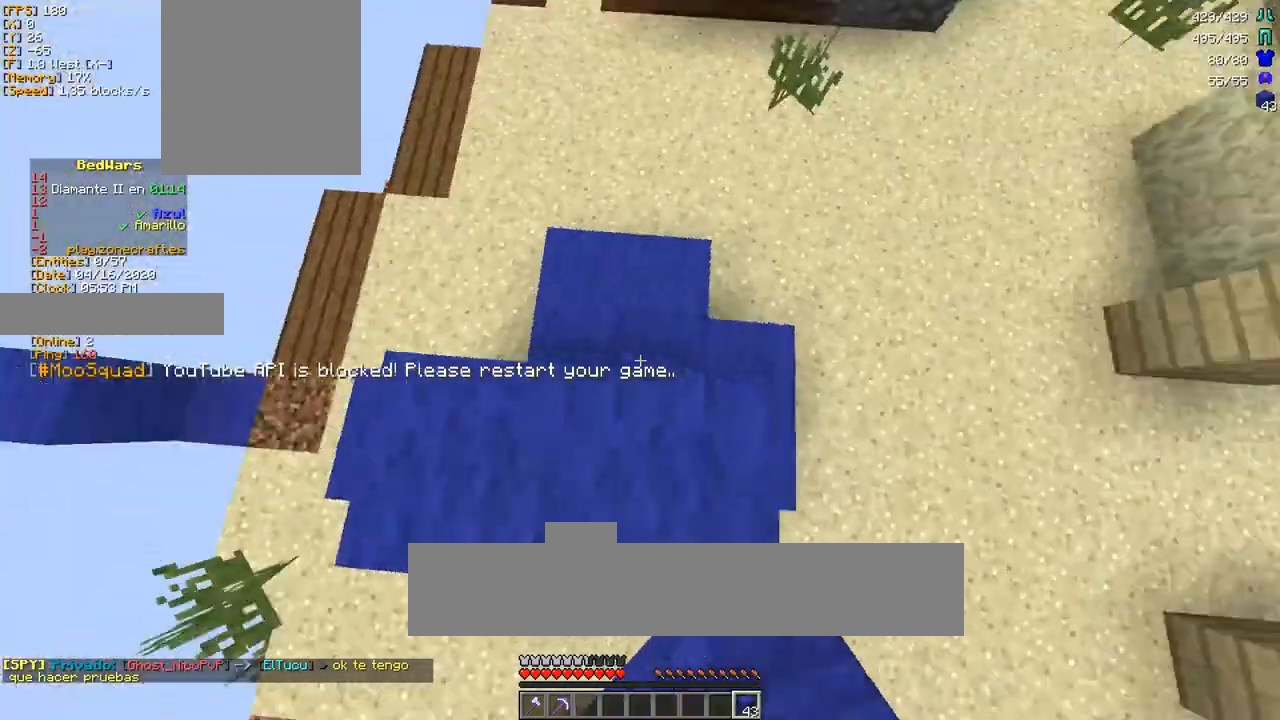
{"keys": ["w"], "mouse": [], "events": [[133, "mouse_right", "down"], [217, "mouse_right", "up"], [367, "mouse_right", "down"], [467, "mouse_right", "up"]]}
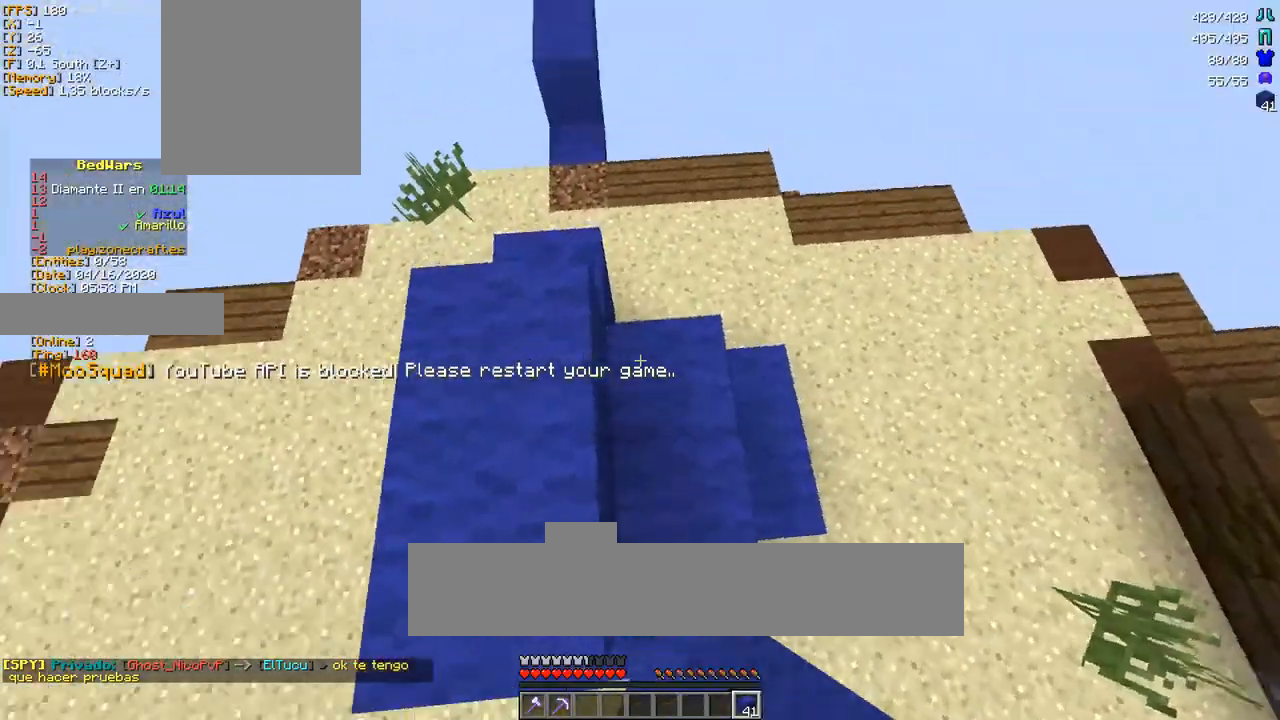
{"keys": ["w"], "mouse": [], "events": []}
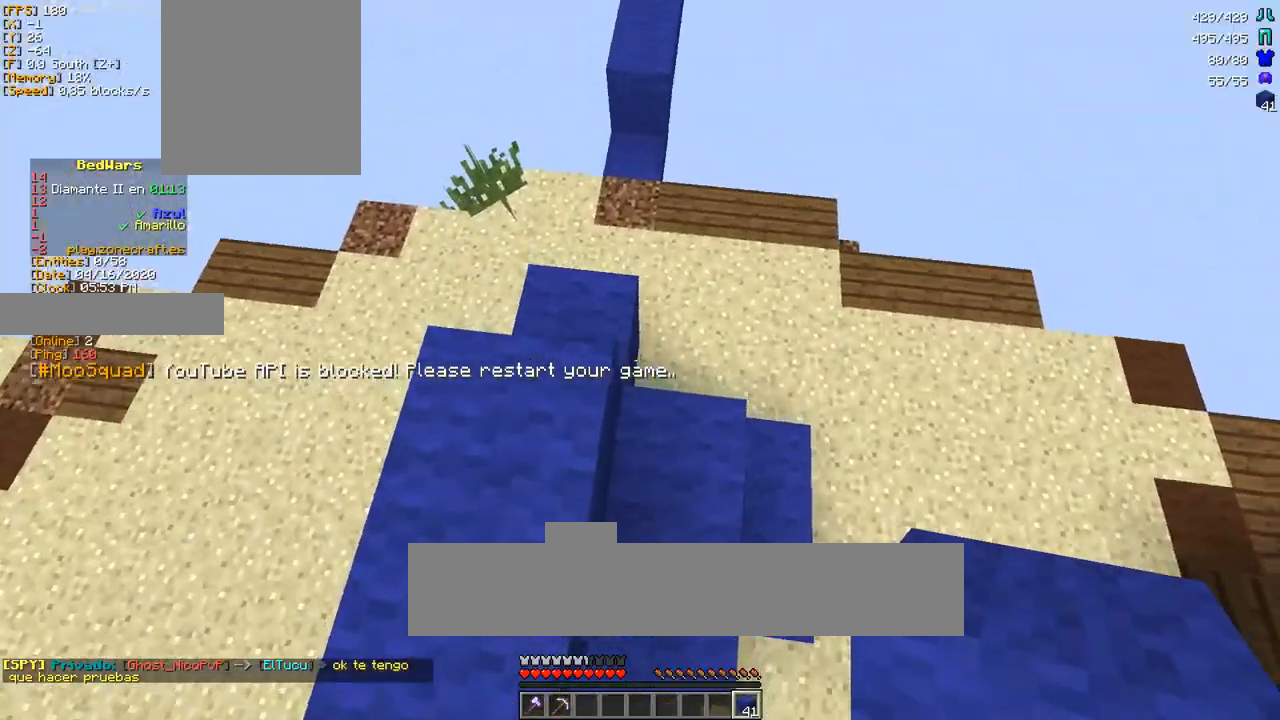
{"keys": ["w"], "mouse": [], "events": [[100, "mouse_right", "down"], [167, "mouse_right", "up"], [367, "mouse_right", "down"], [400, "a", "down"], [467, "a", "up"], [467, "mouse_right", "up"]]}
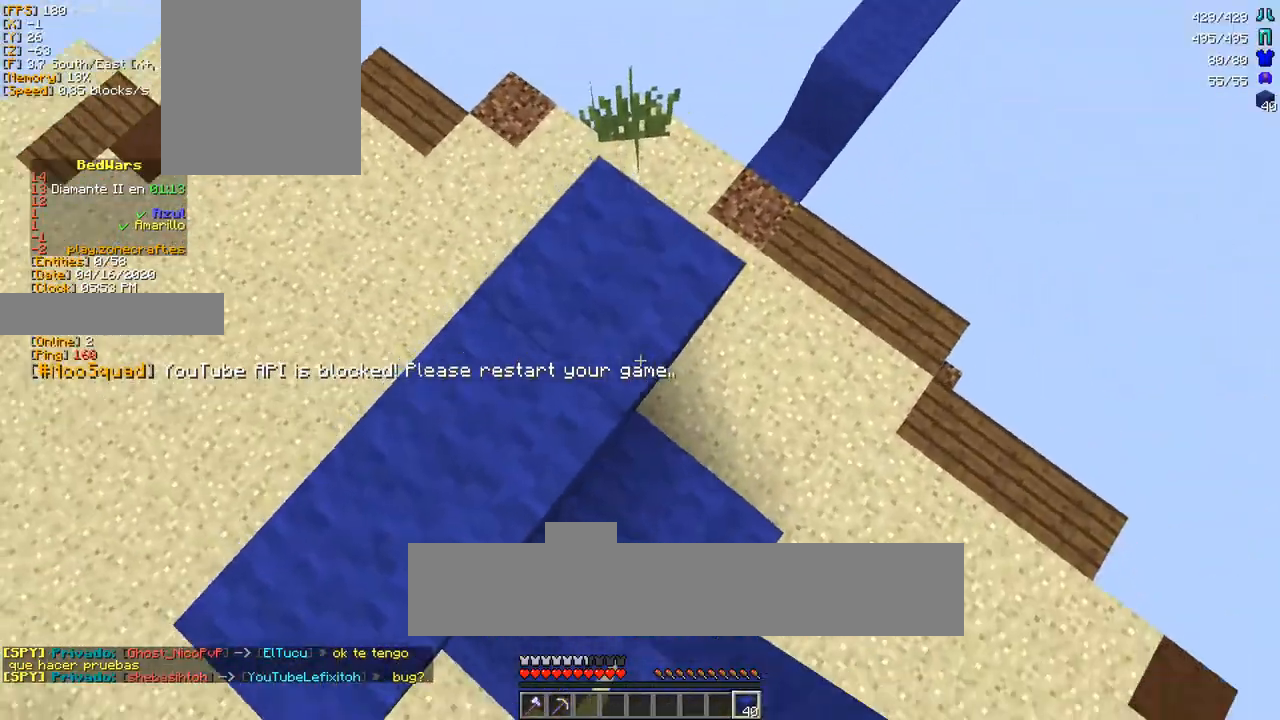
{"keys": ["w"], "mouse": [], "events": []}
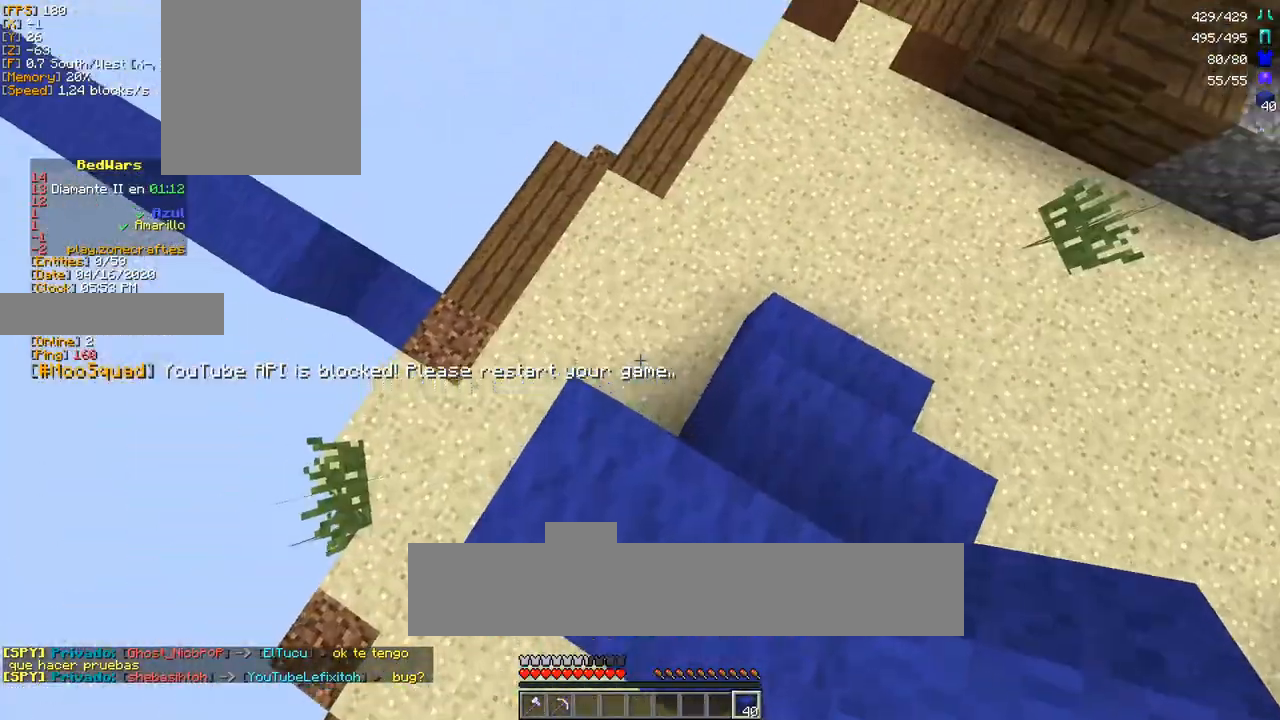
{"keys": ["w"], "mouse": [], "events": []}
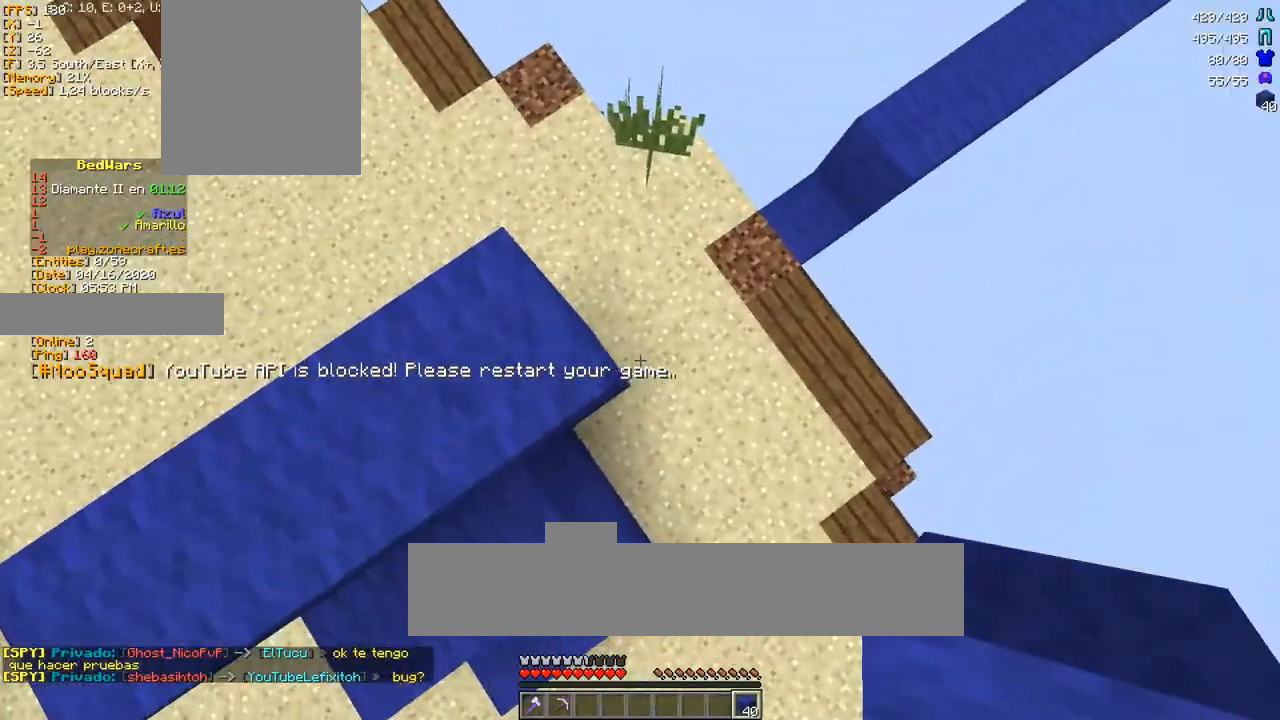
{"keys": [], "mouse": [], "events": [[50, "mouse_right", "down"], [133, "mouse_right", "up"], [217, "w", "up"], [283, "d", "down"], [333, "d", "up"]]}
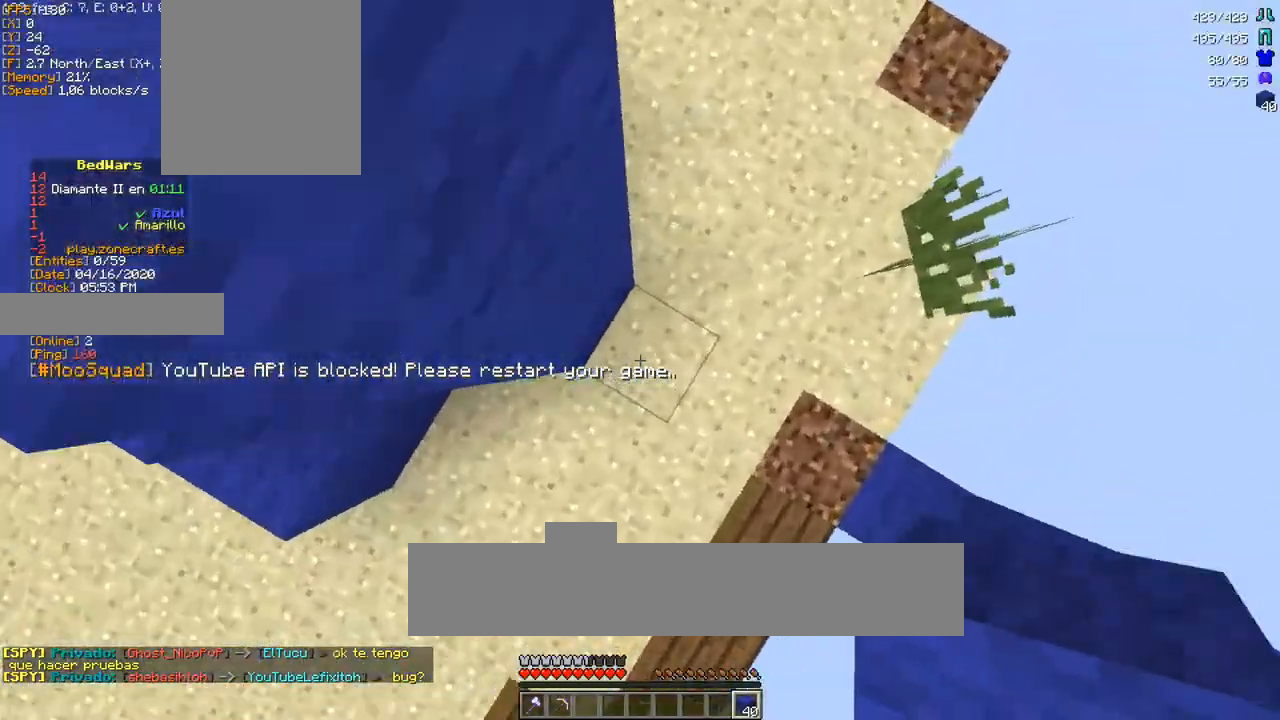
{"keys": [], "mouse": [], "events": [[17, "mouse_right", "down"], [17, "space", "down"], [133, "a", "down"], [150, "mouse_right", "up"], [267, "space", "up"], [383, "w", "down"], [400, "a", "up"], [417, "w", "up"]]}
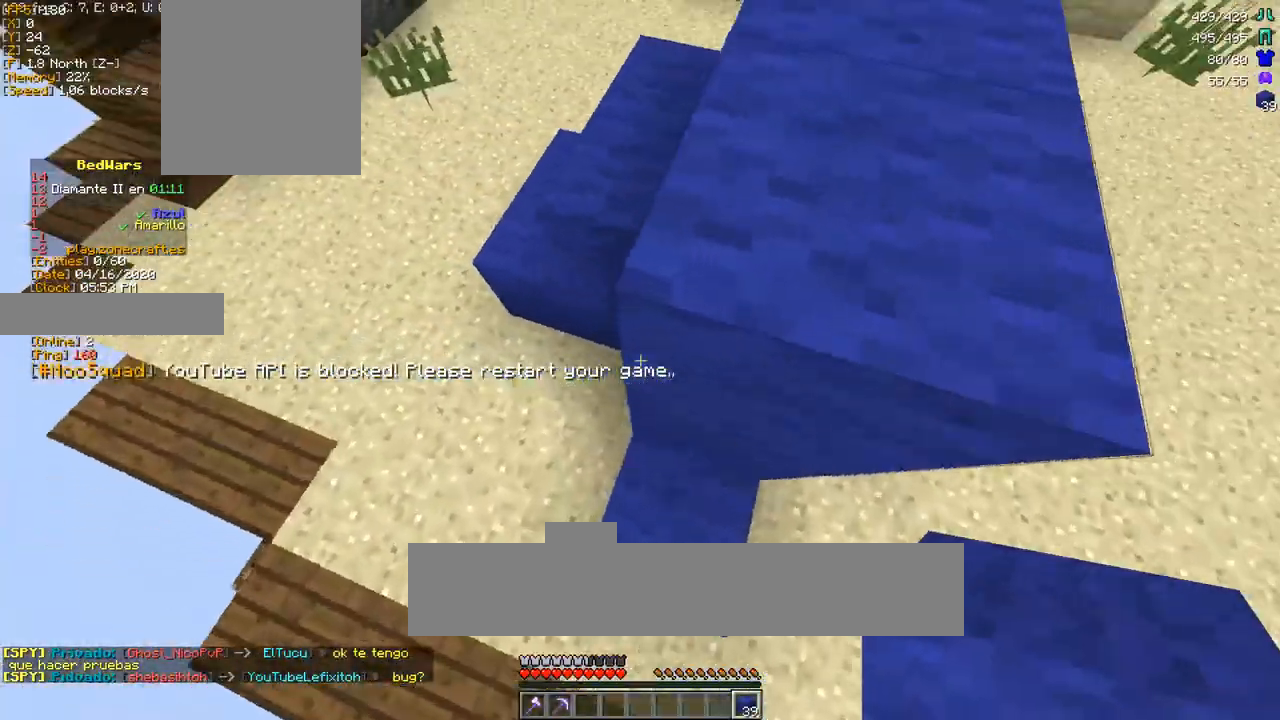
{"keys": ["w"], "mouse": [], "events": [[67, "mouse_right", "down"], [167, "mouse_right", "up"], [317, "d", "down"], [400, "w", "down"], [483, "d", "up"]]}
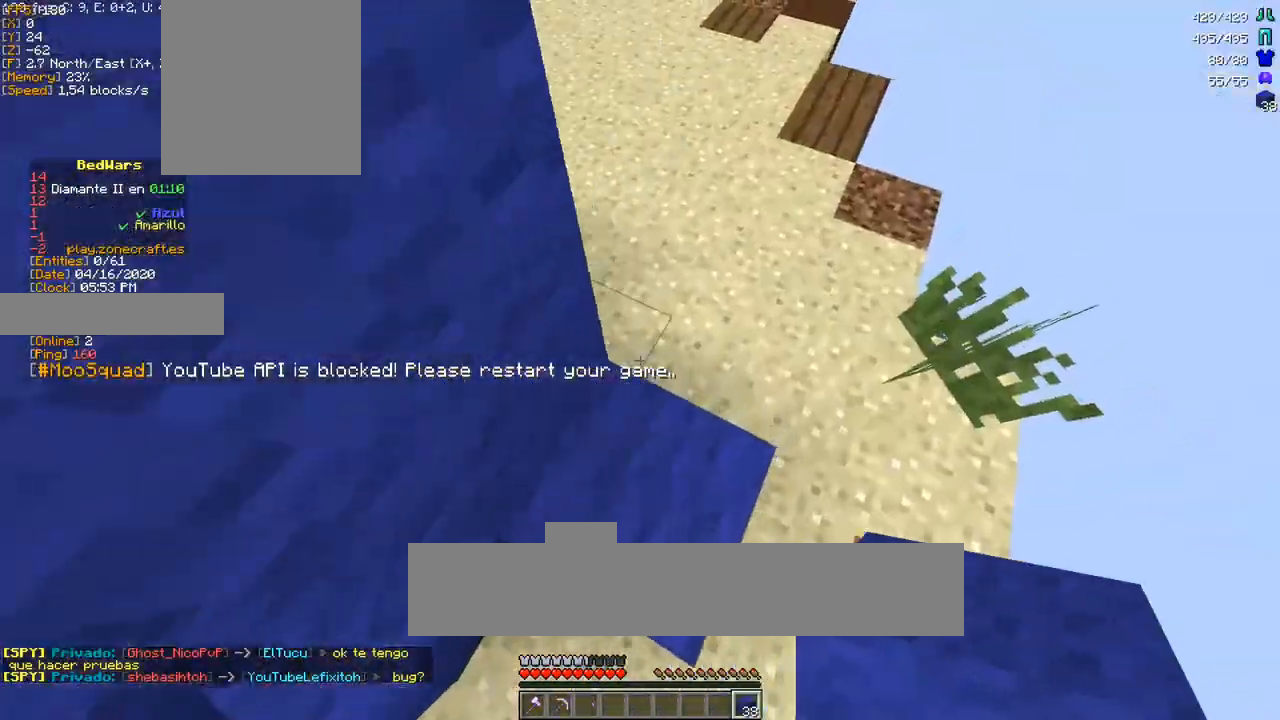
{"keys": ["space", "w"], "mouse": [], "events": [[133, "w", "up"], [267, "mouse_right", "down"], [350, "mouse_right", "up"], [350, "w", "down"], [433, "space", "down"]]}
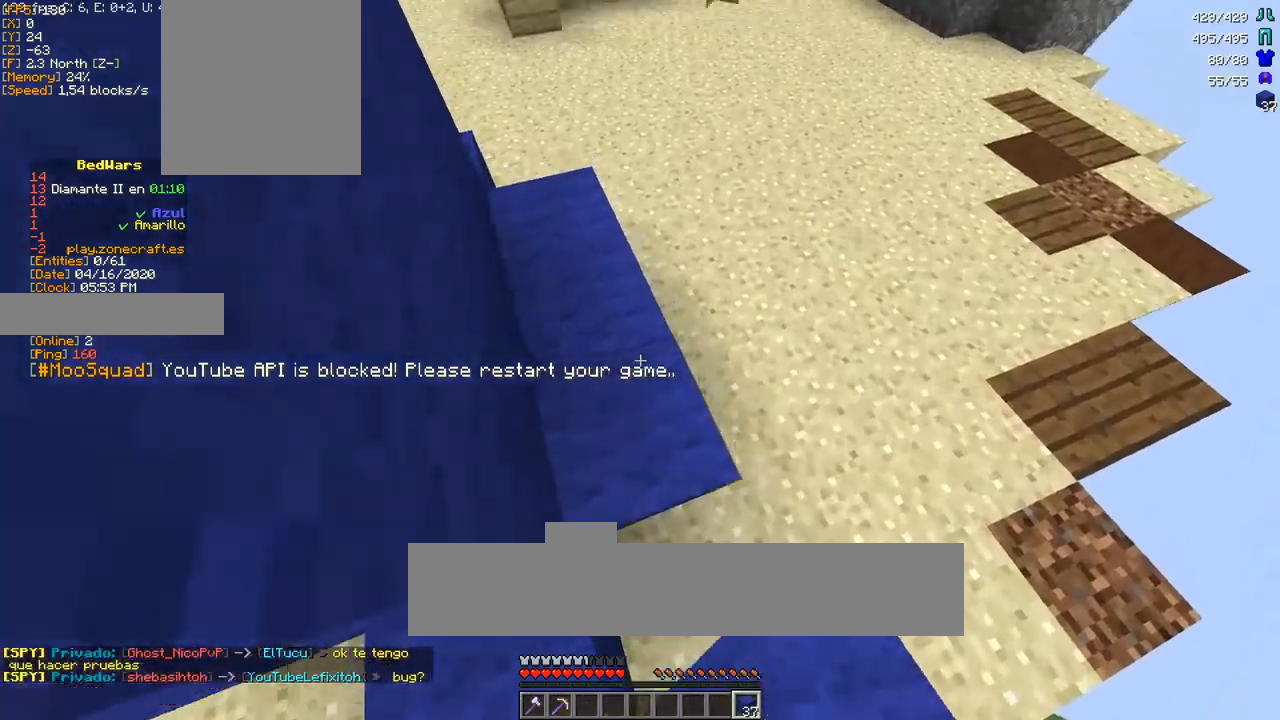
{"keys": ["w"], "mouse": [], "events": [[67, "d", "down"], [83, "d", "up"], [100, "space", "up"], [133, "w", "up"], [217, "mouse_right", "down"], [300, "mouse_right", "up"], [400, "w", "down"]]}
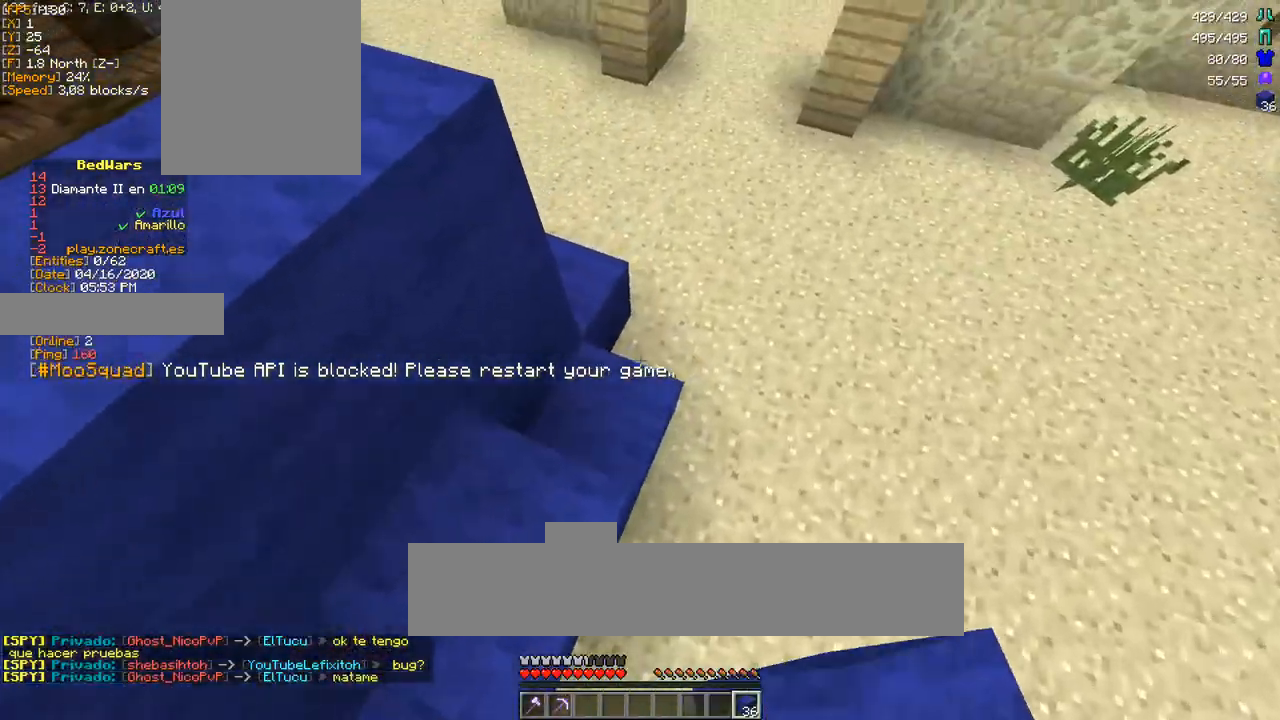
{"keys": ["w"], "mouse": [], "events": [[83, "mouse_right", "down"], [133, "w", "up"], [183, "mouse_right", "up"], [450, "w", "down"]]}
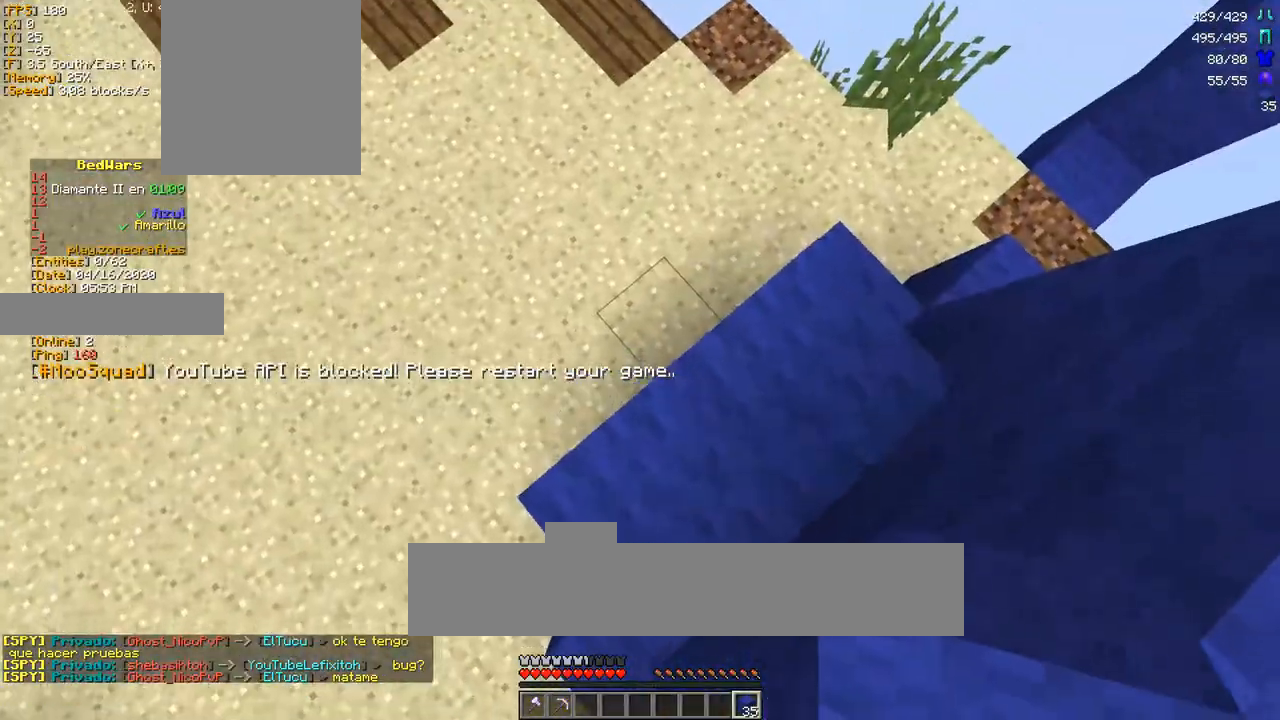
{"keys": ["a", "w"], "mouse": [], "events": [[67, "w", "up"], [200, "mouse_right", "down"], [283, "mouse_right", "up"], [317, "a", "down"], [417, "mouse_right", "down"], [483, "w", "down"], [500, "mouse_right", "up"]]}
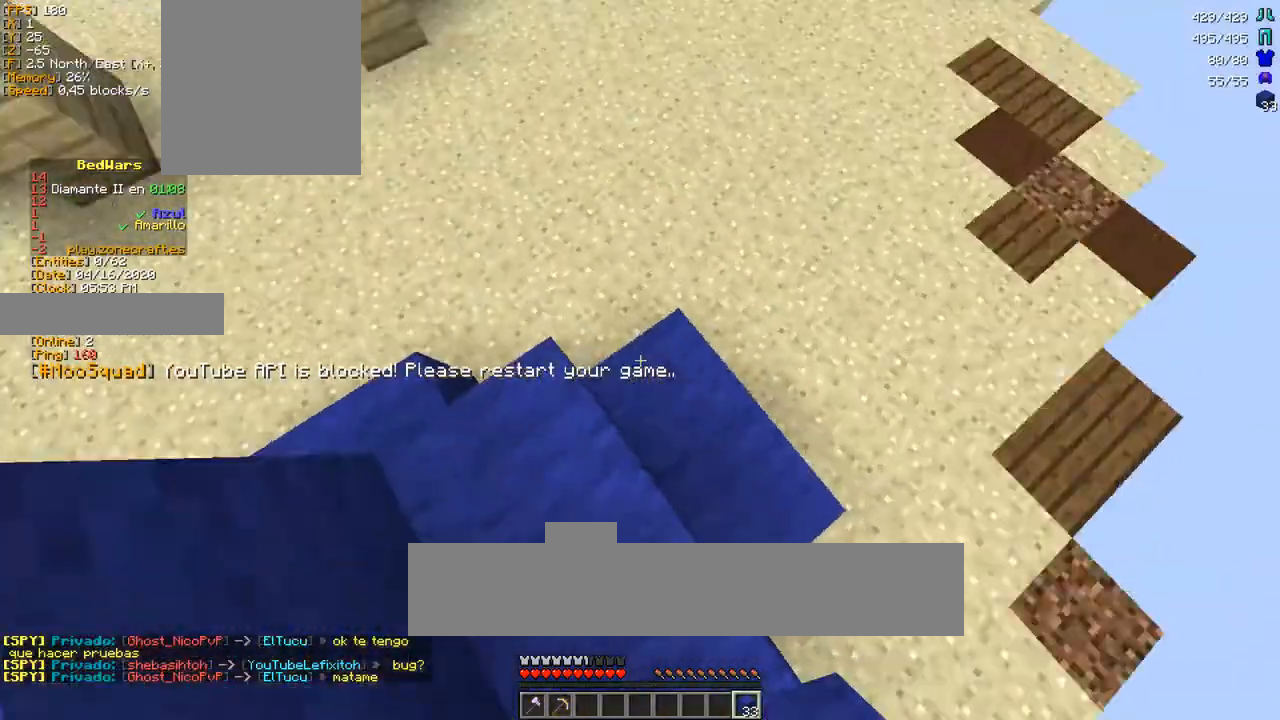
{"keys": ["w"], "mouse": ["right"], "events": [[117, "a", "up"], [467, "mouse_right", "down"]]}
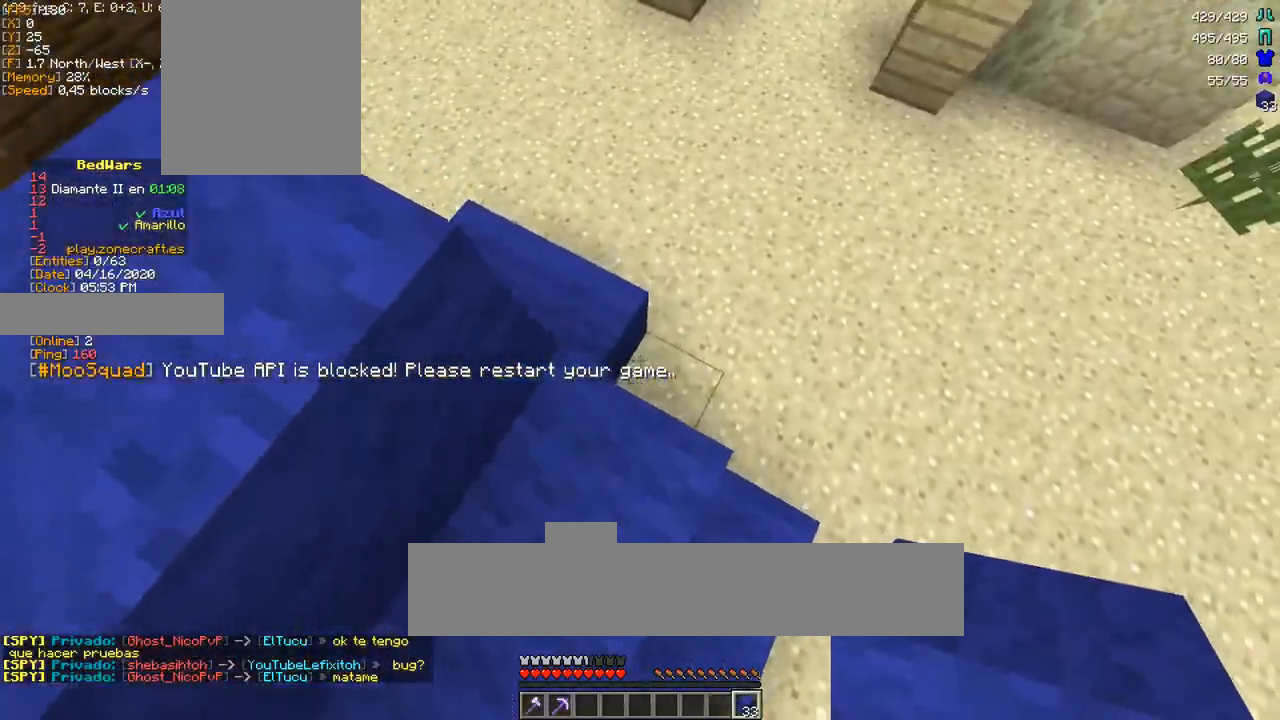
{"keys": ["w"], "mouse": [], "events": [[67, "mouse_right", "up"], [383, "mouse_right", "down"], [467, "mouse_right", "up"]]}
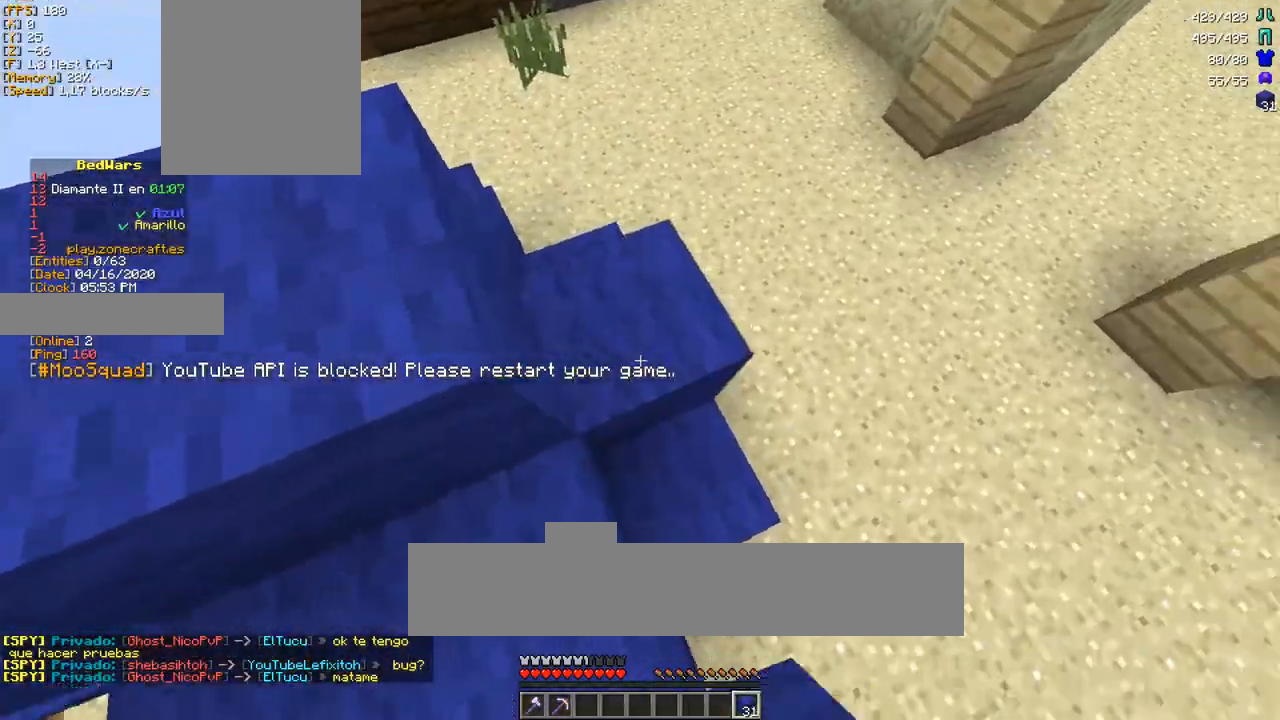
{"keys": [], "mouse": [], "events": [[417, "w", "up"]]}
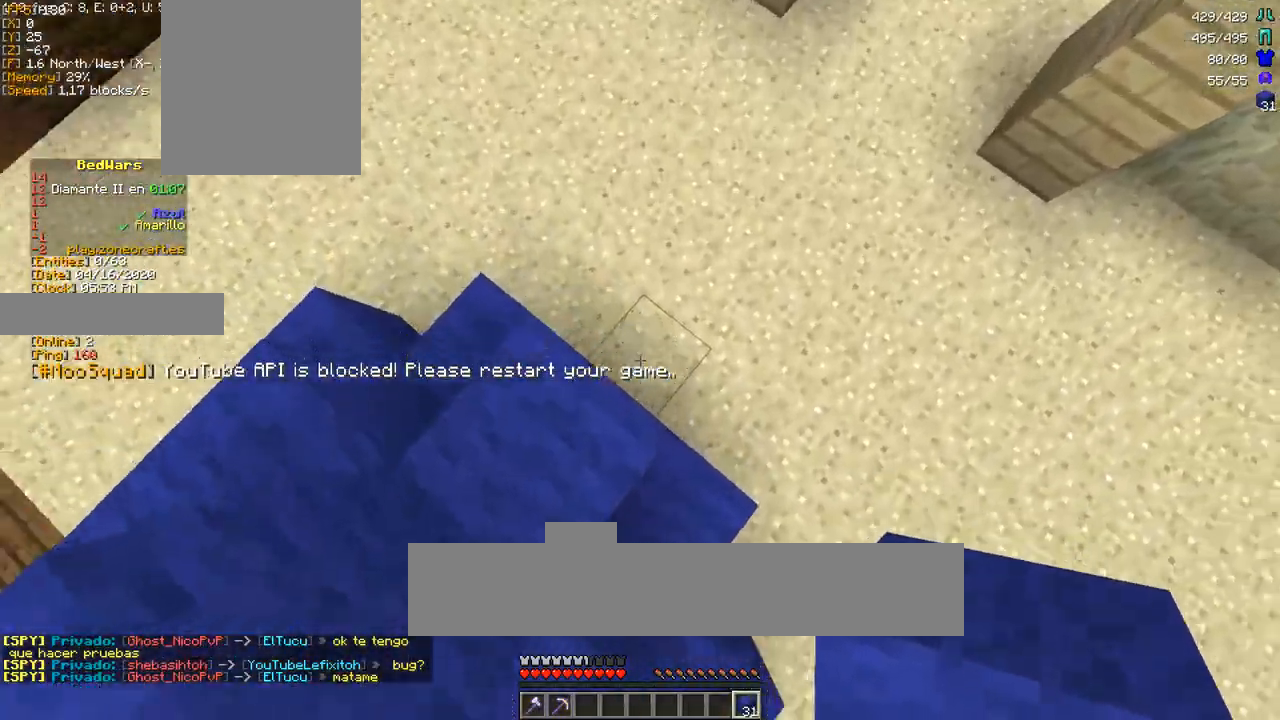
{"keys": ["space", "w"], "mouse": [], "events": [[50, "mouse_right", "down"], [133, "mouse_right", "up"], [233, "w", "down"], [333, "space", "down"]]}
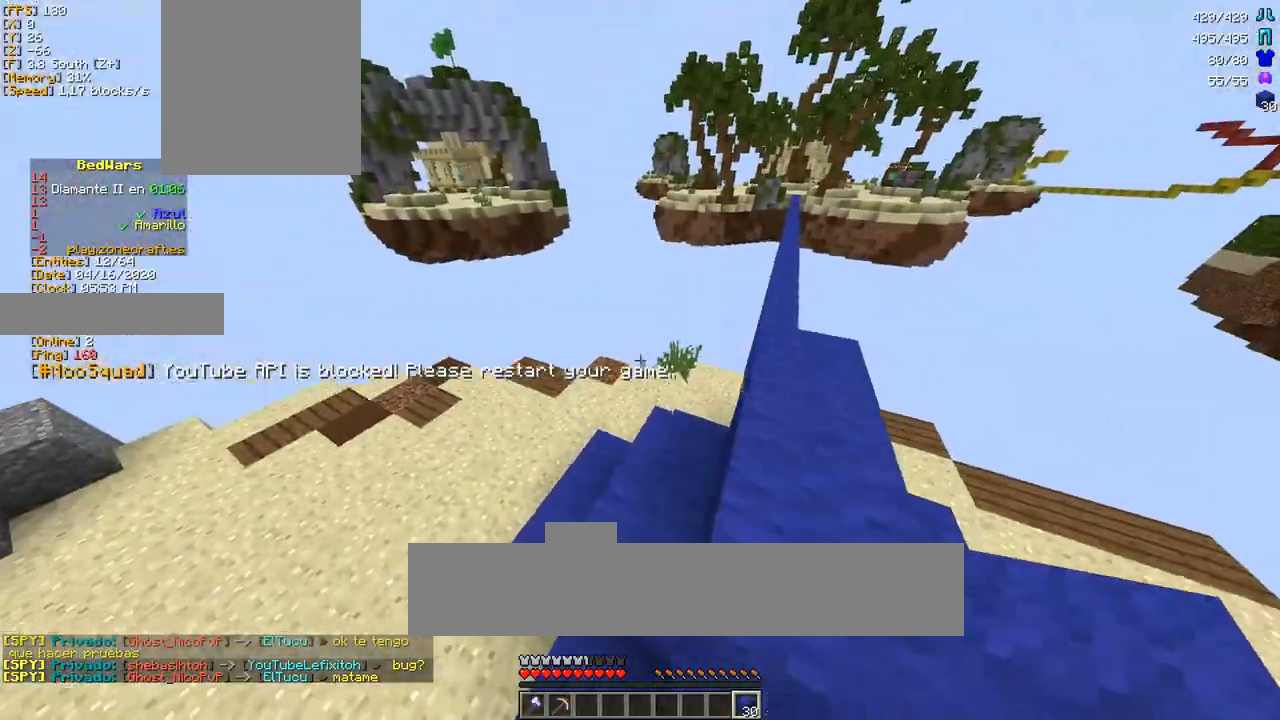
{"keys": ["space", "w"], "mouse": [], "events": [[33, "space", "up"], [100, "d", "down"], [250, "d", "up"], [317, "space", "down"]]}
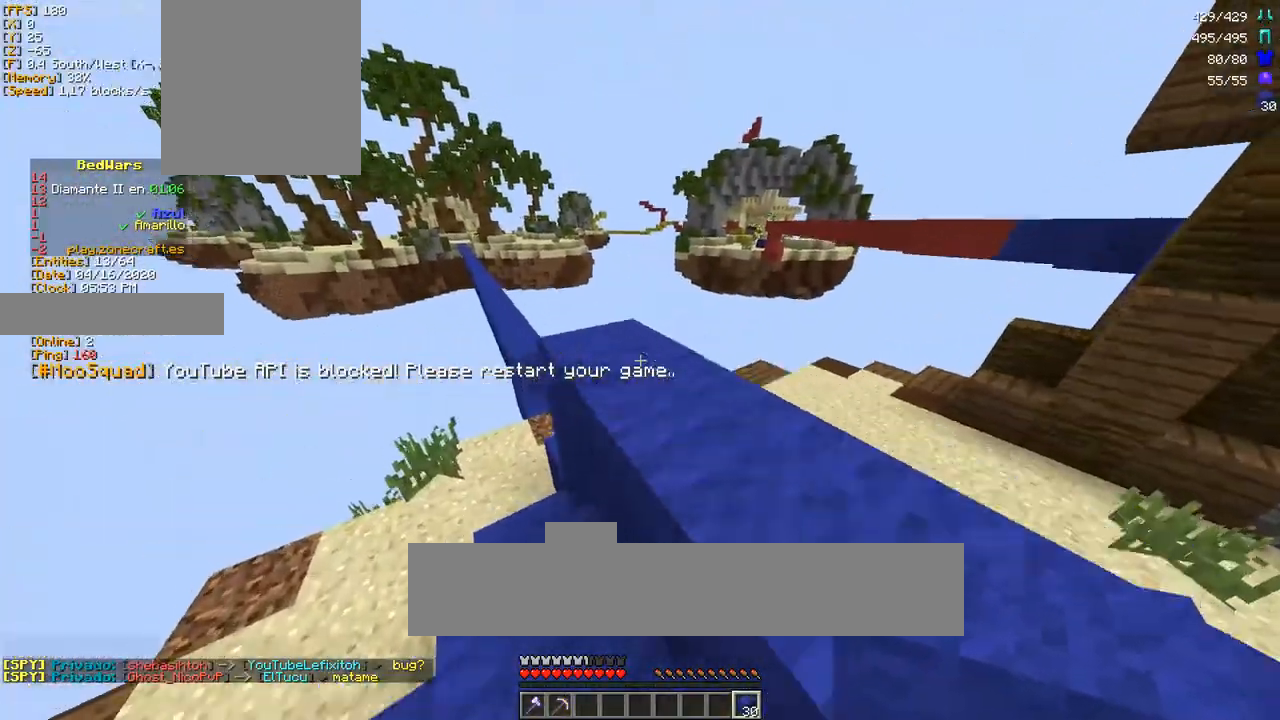
{"keys": ["d", "w"], "mouse": [], "events": [[67, "d", "down"], [117, "space", "up"]]}
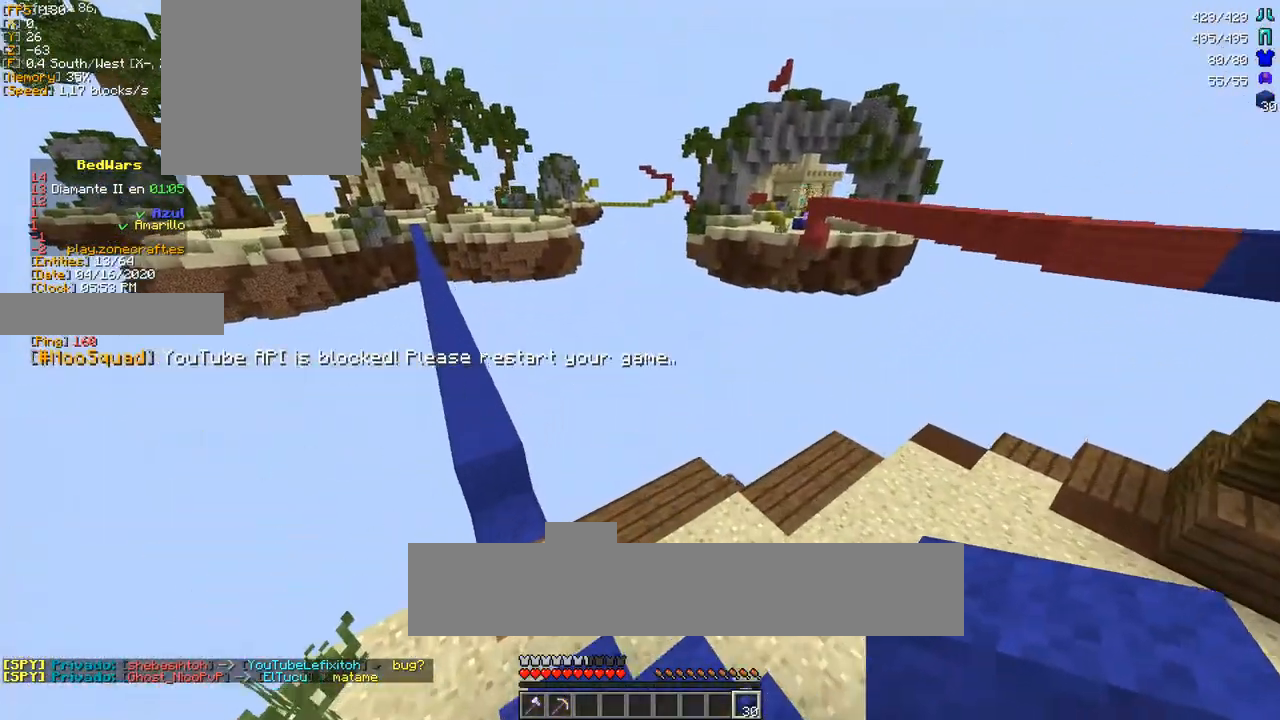
{"keys": ["w"], "mouse": [], "events": [[117, "d", "up"]]}
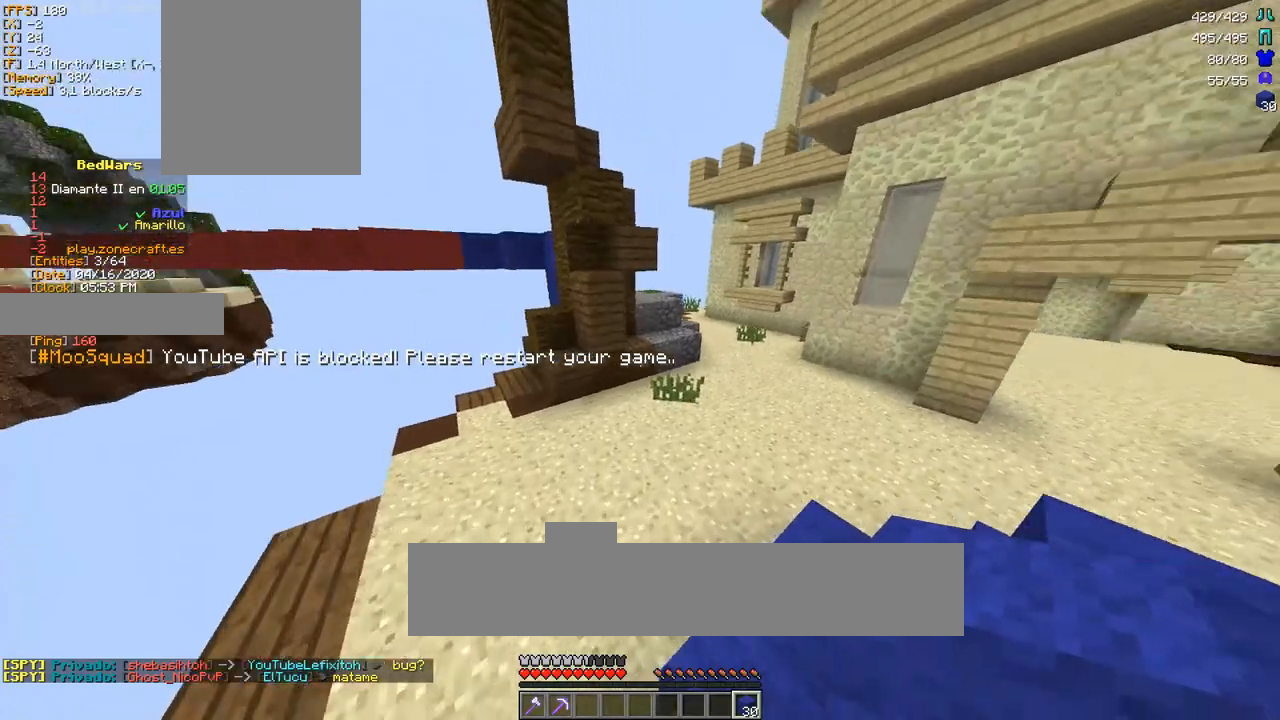
{"keys": ["w"], "mouse": [], "events": [[133, "mouse_left", "down"], [250, "mouse_left", "up"], [383, "mouse_left", "down"], [467, "mouse_left", "up"]]}
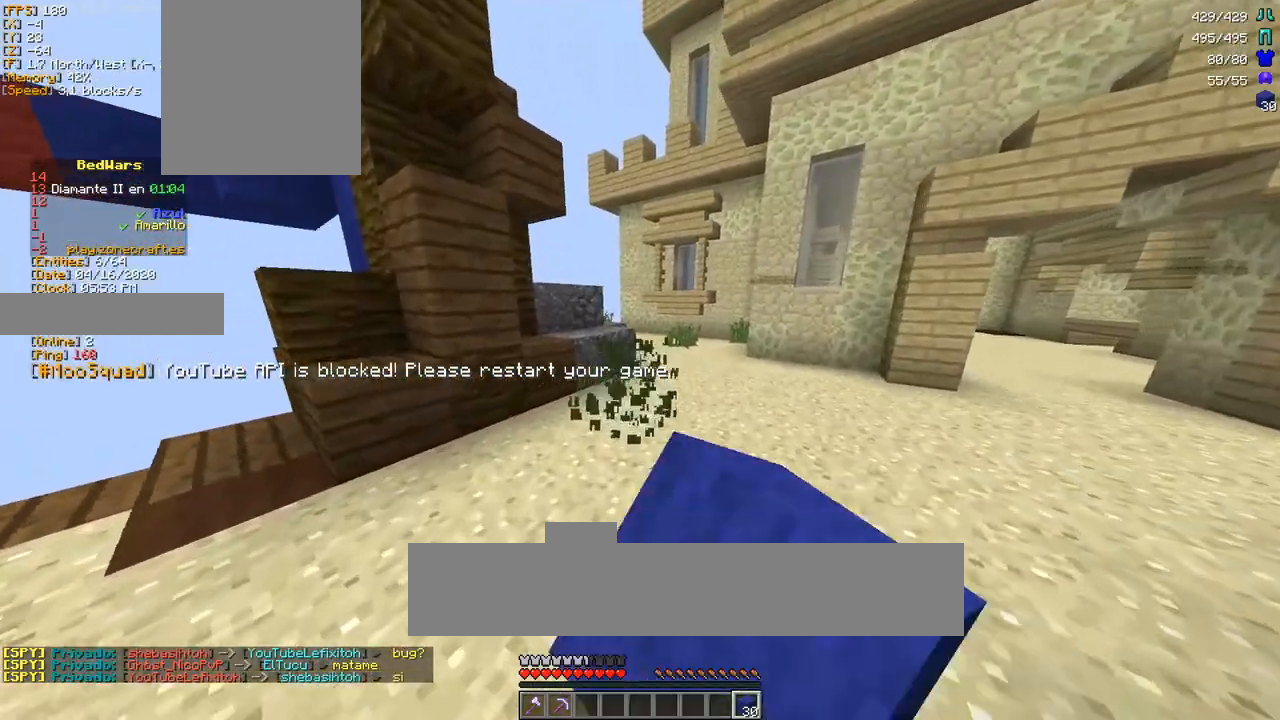
{"keys": ["d", "w"], "mouse": [], "events": [[333, "d", "down"]]}